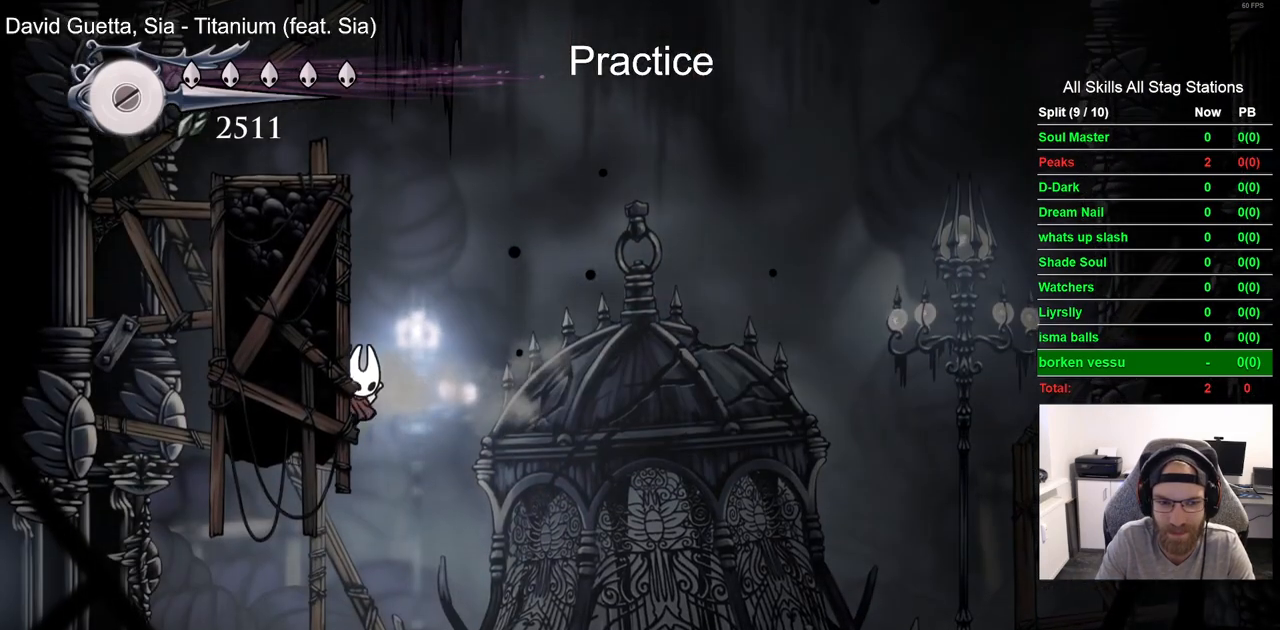
Gameplay with a controller (PlayStation layout); each line is a JSON object with the inputs held at the frame after it (dt_ms = milliseconds from this image to that frame). "events" lists button and stick changes between this image and that frame as [ms after this image, input, new state], when the widget could be followed in between.
{"dt_ms": 500, "buttons": ["R2", "DPAD_LEFT"], "left_stick": "center", "right_stick": "center", "events": [[483, "R2", "down"]]}
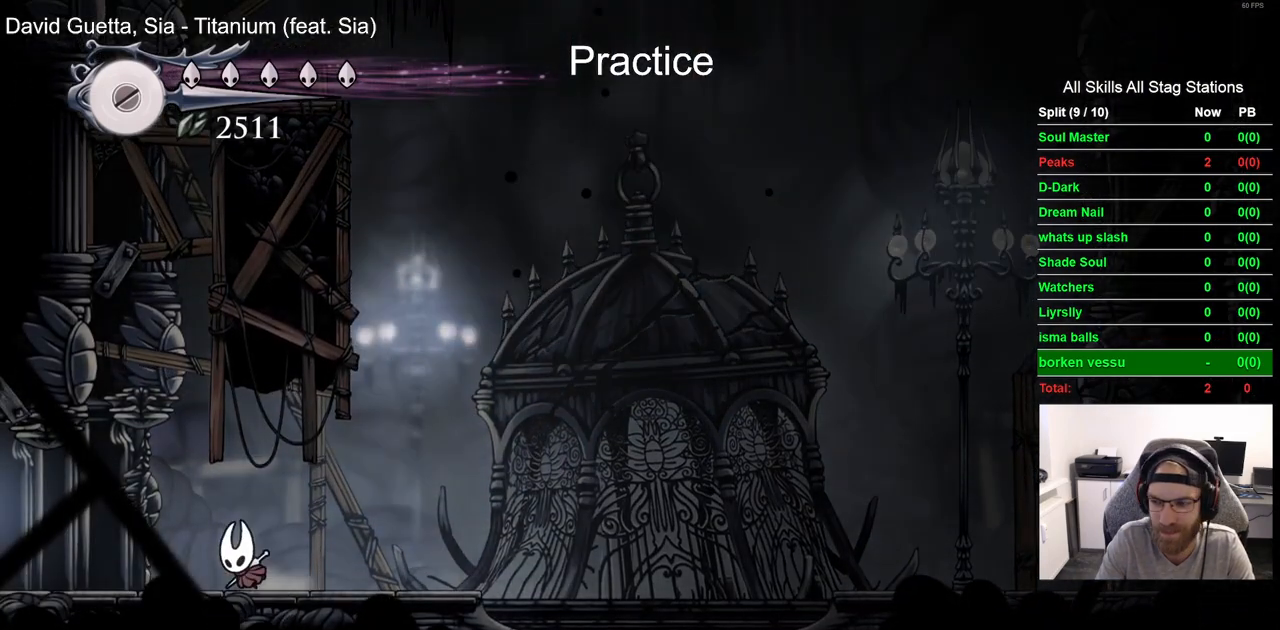
{"dt_ms": 500, "buttons": ["DPAD_LEFT"], "left_stick": "center", "right_stick": "center", "events": [[200, "R2", "up"]]}
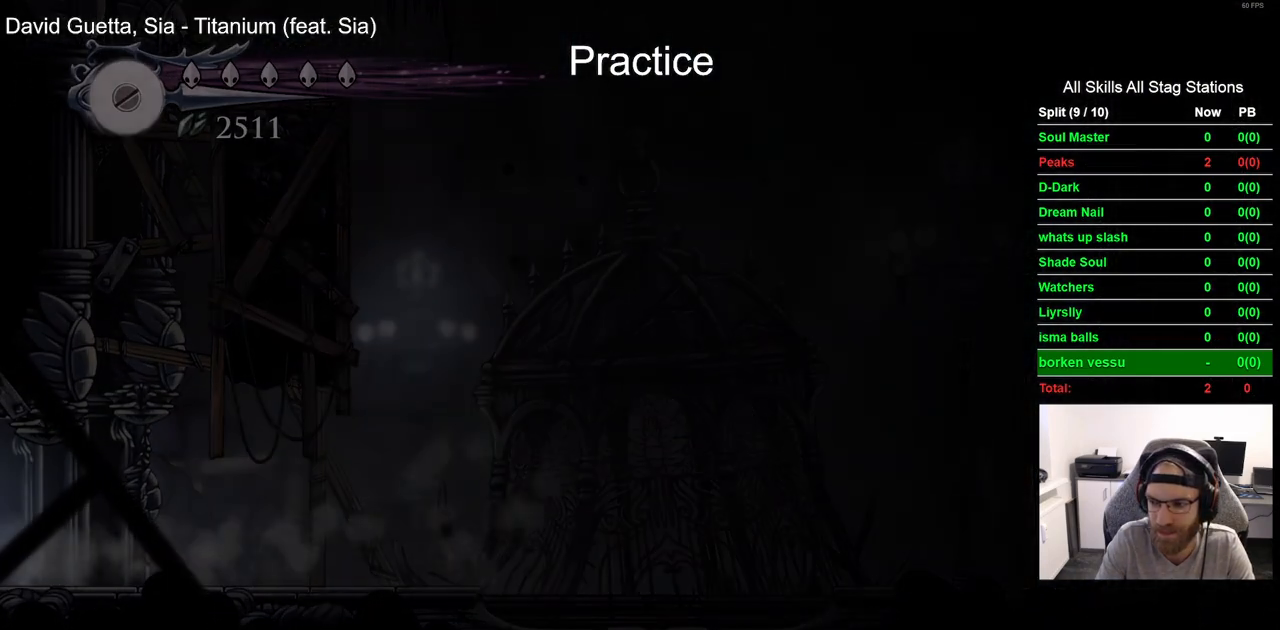
{"dt_ms": 500, "buttons": ["DPAD_LEFT"], "left_stick": "center", "right_stick": "center", "events": [[67, "R2", "down"], [267, "R2", "up"]]}
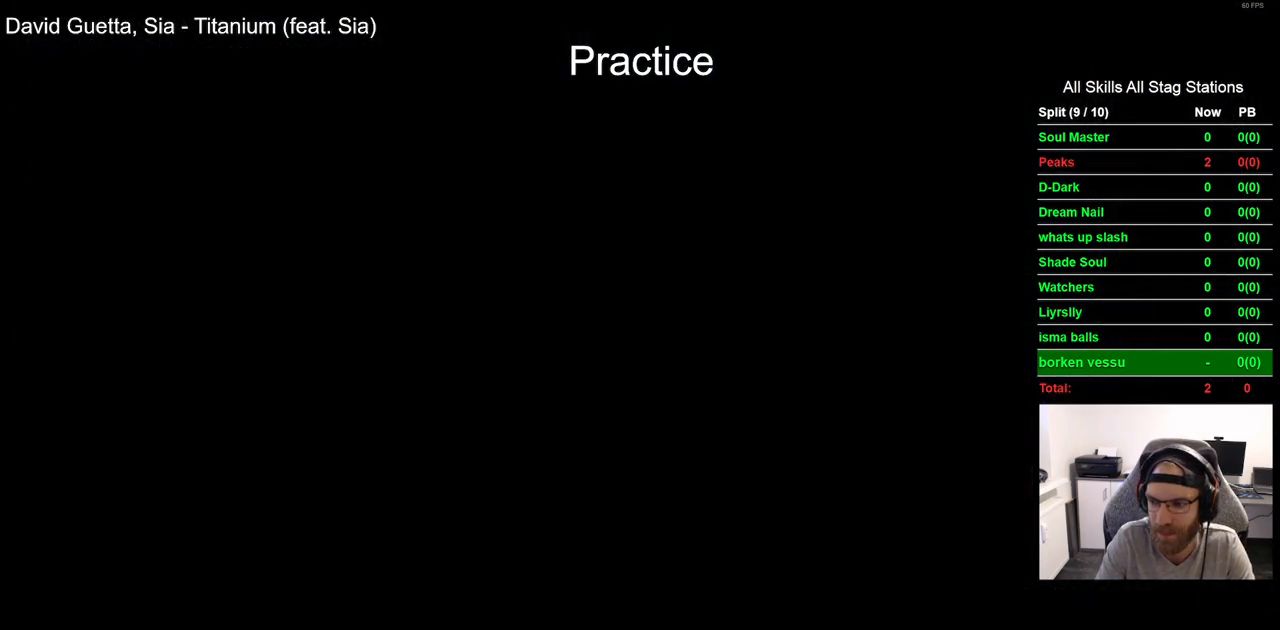
{"dt_ms": 500, "buttons": ["DPAD_LEFT"], "left_stick": "center", "right_stick": "center", "events": []}
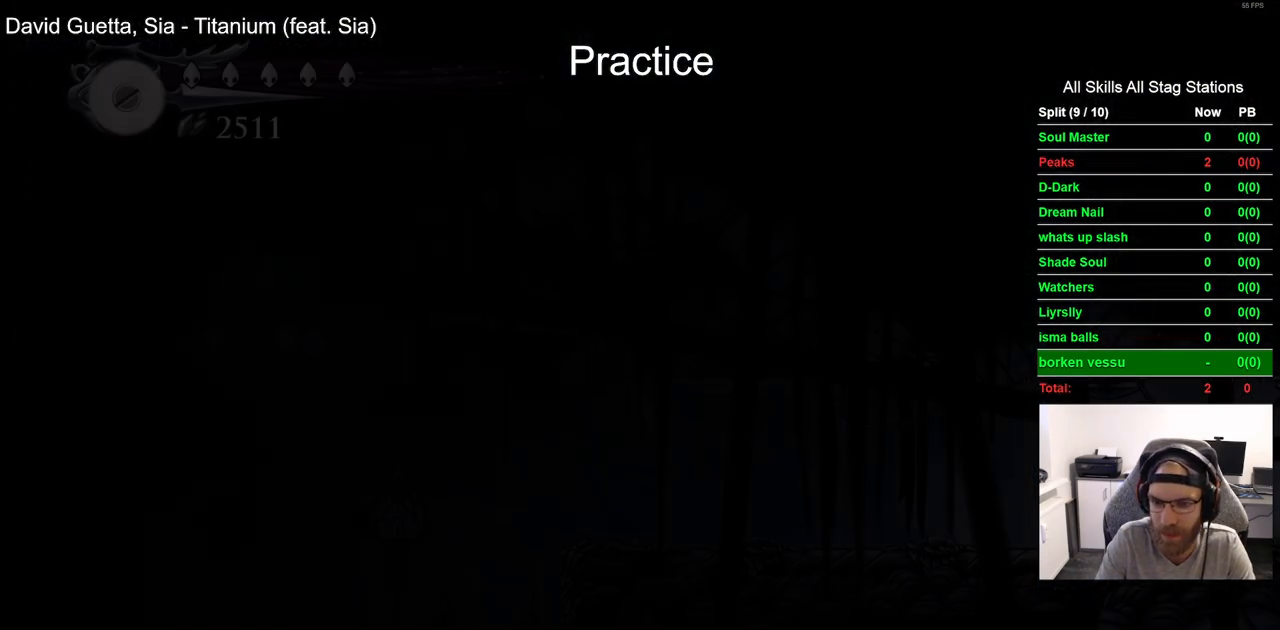
{"dt_ms": 500, "buttons": ["DPAD_LEFT"], "left_stick": "center", "right_stick": "center", "events": []}
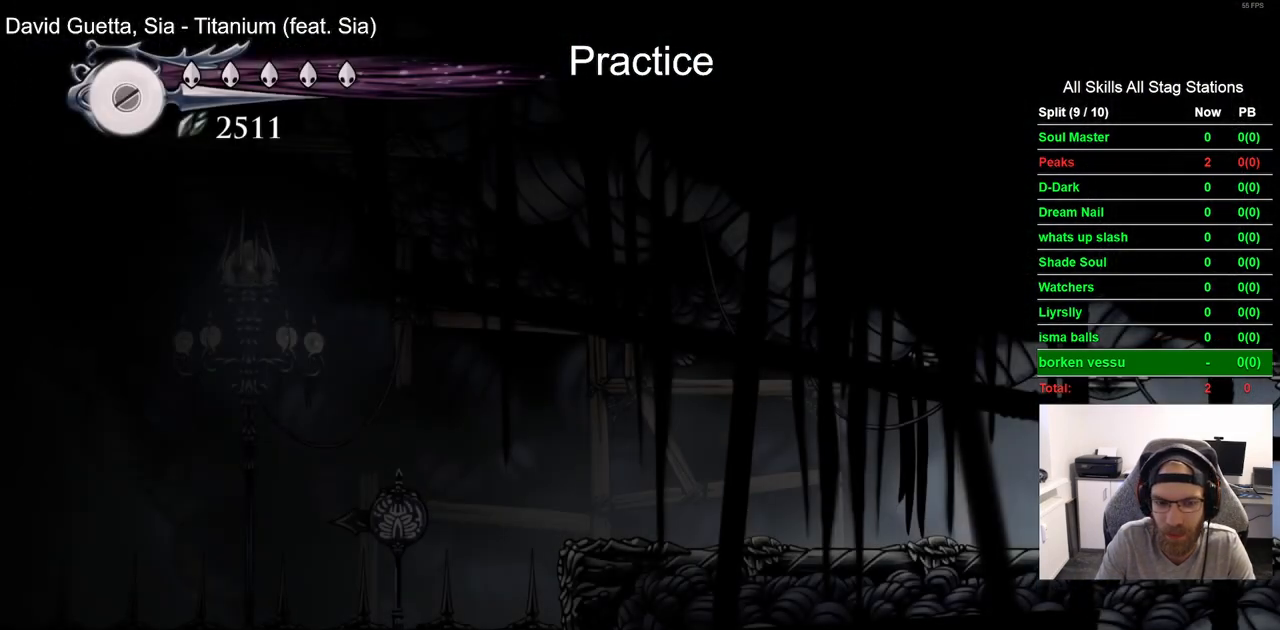
{"dt_ms": 500, "buttons": ["DPAD_LEFT"], "left_stick": "center", "right_stick": "center", "events": [[83, "R2", "down"], [317, "R2", "up"]]}
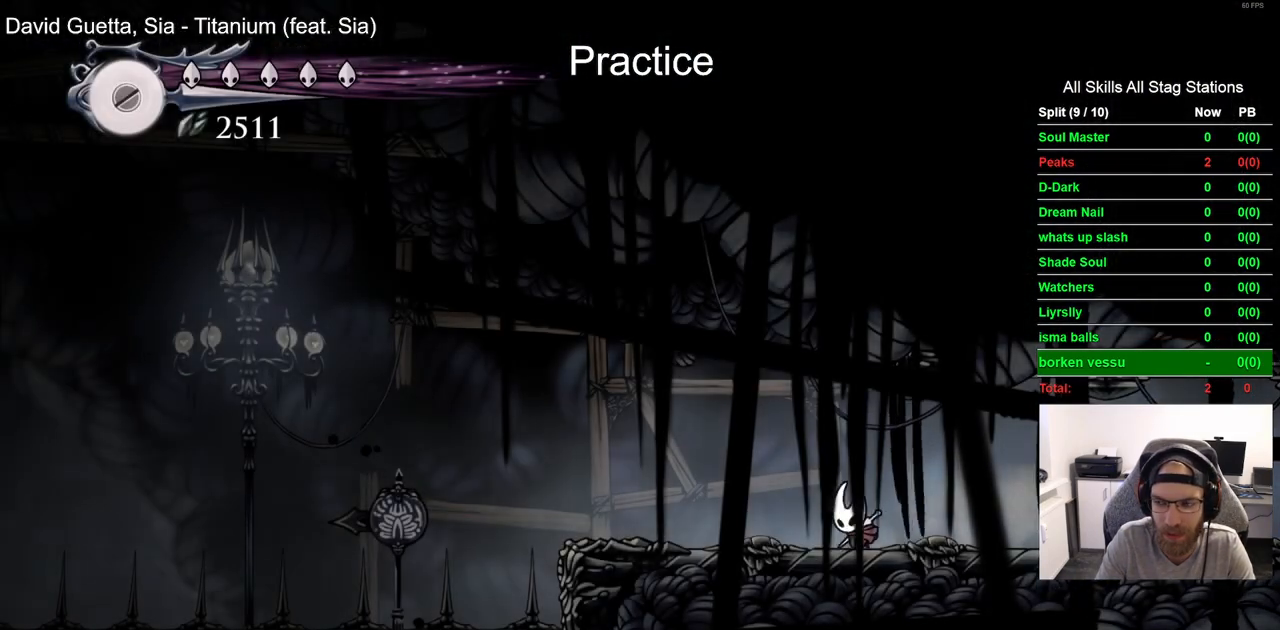
{"dt_ms": 500, "buttons": ["DPAD_LEFT"], "left_stick": "center", "right_stick": "center", "events": [[133, "R2", "down"], [367, "R2", "up"]]}
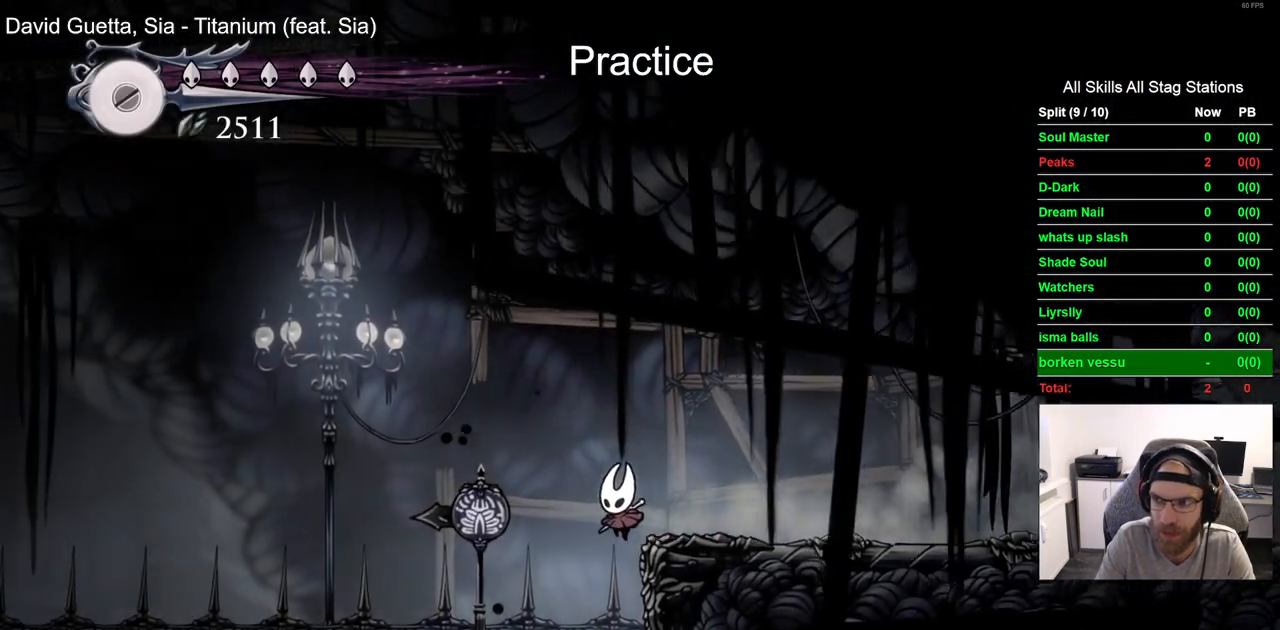
{"dt_ms": 500, "buttons": ["DPAD_LEFT"], "left_stick": "center", "right_stick": "center", "events": [[267, "R2", "down"], [467, "R2", "up"]]}
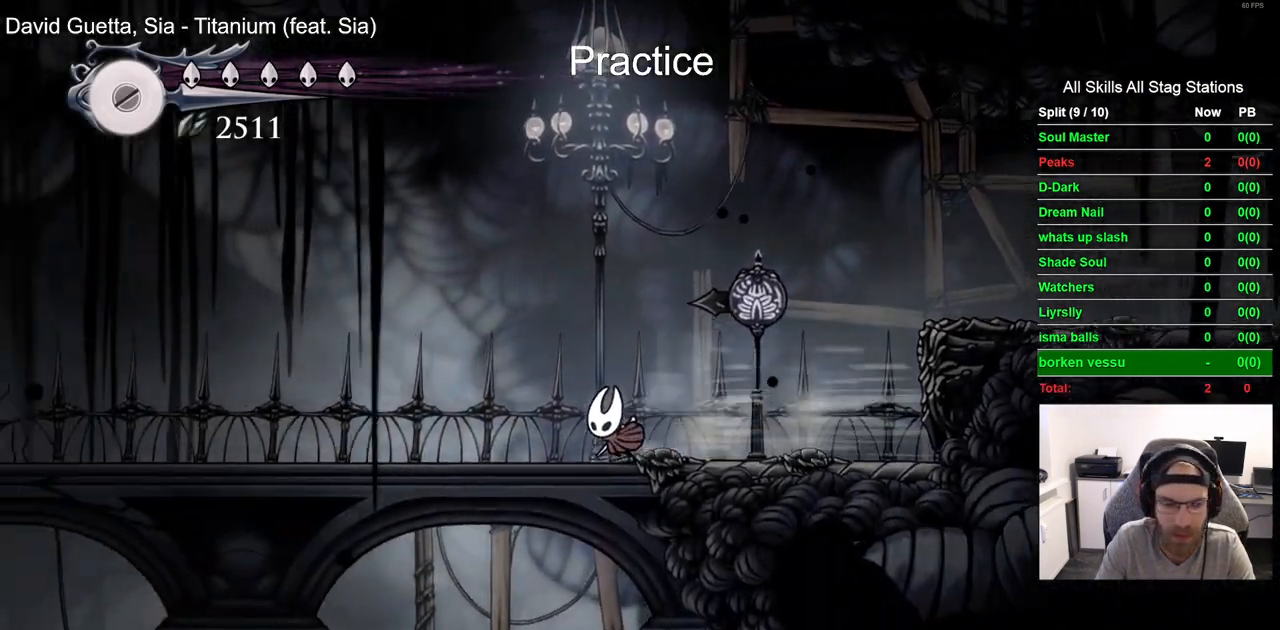
{"dt_ms": 500, "buttons": ["R2", "DPAD_LEFT"], "left_stick": "center", "right_stick": "center", "events": [[350, "R2", "down"]]}
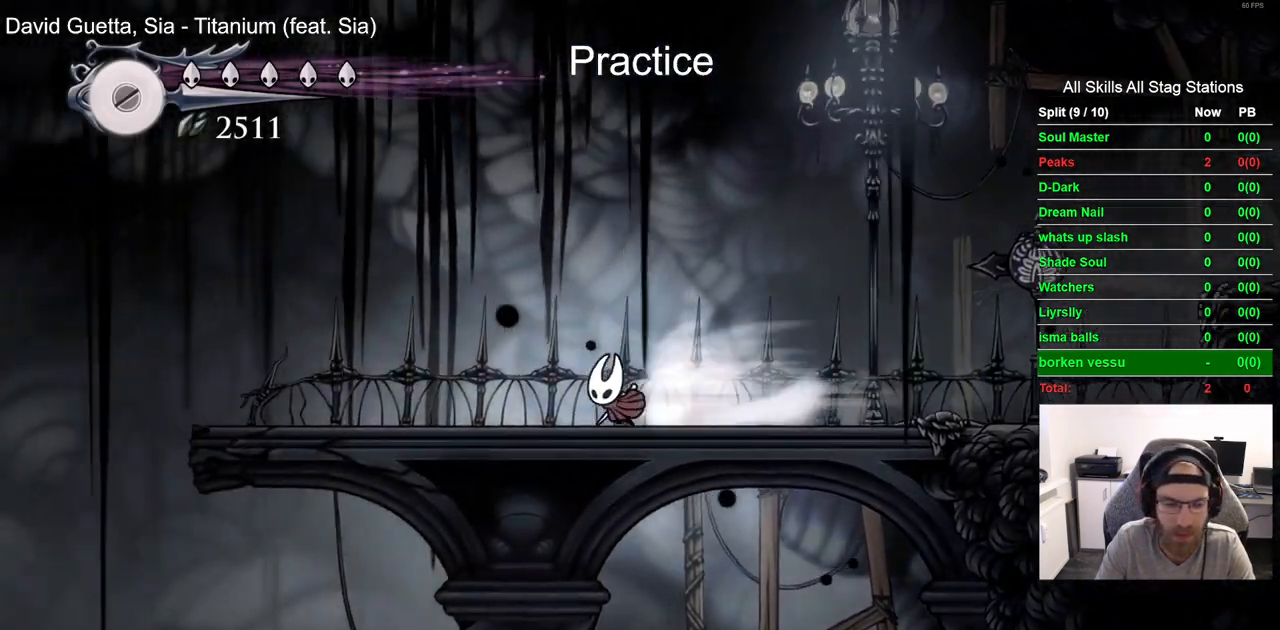
{"dt_ms": 500, "buttons": ["DPAD_LEFT"], "left_stick": "center", "right_stick": "center", "events": [[33, "R2", "up"]]}
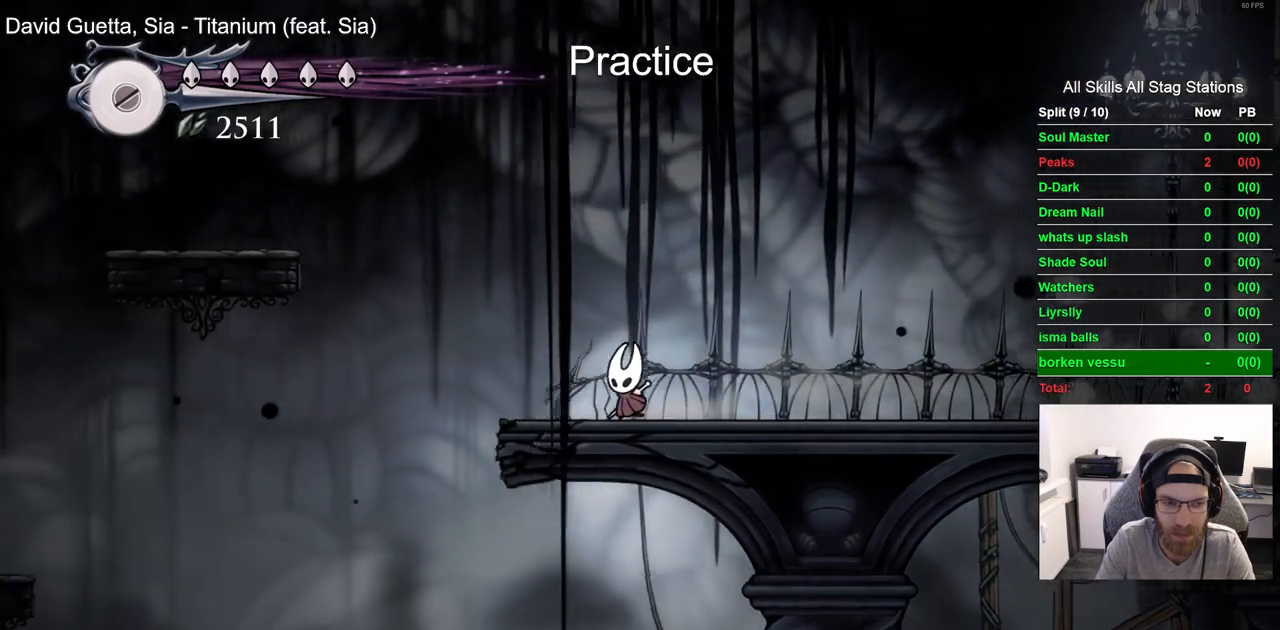
{"dt_ms": 500, "buttons": ["CROSS", "DPAD_LEFT"], "left_stick": "center", "right_stick": "center", "events": [[233, "CROSS", "down"]]}
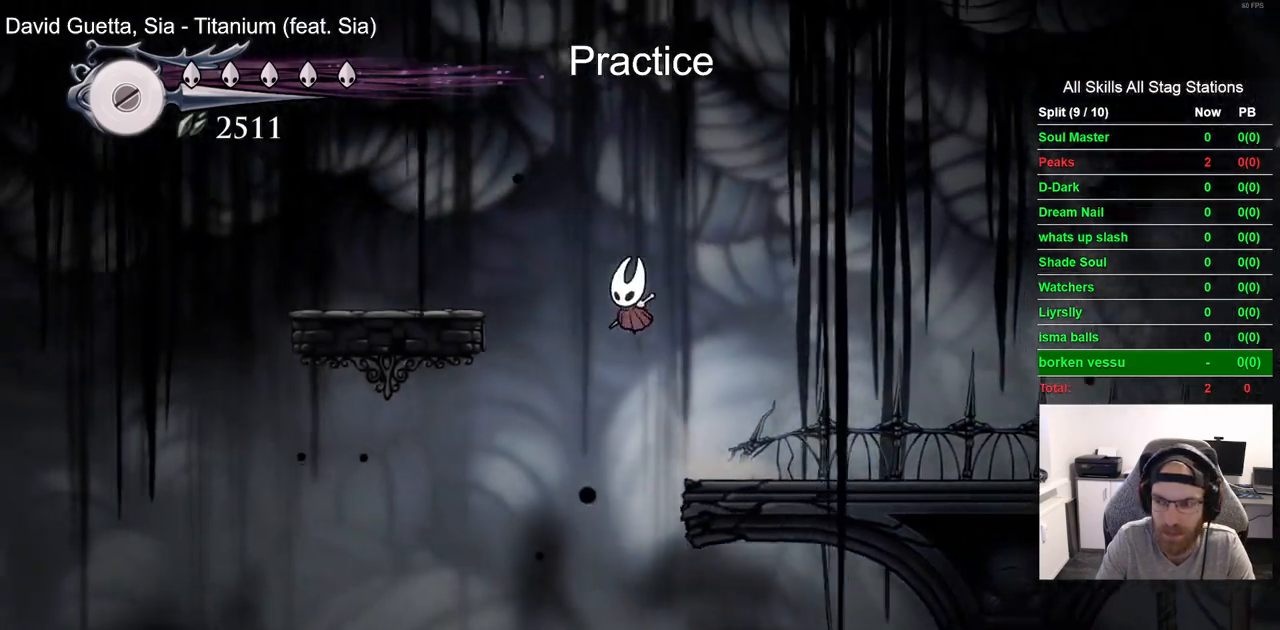
{"dt_ms": 1000, "buttons": ["CROSS", "DPAD_LEFT"], "left_stick": "center", "right_stick": "center"}
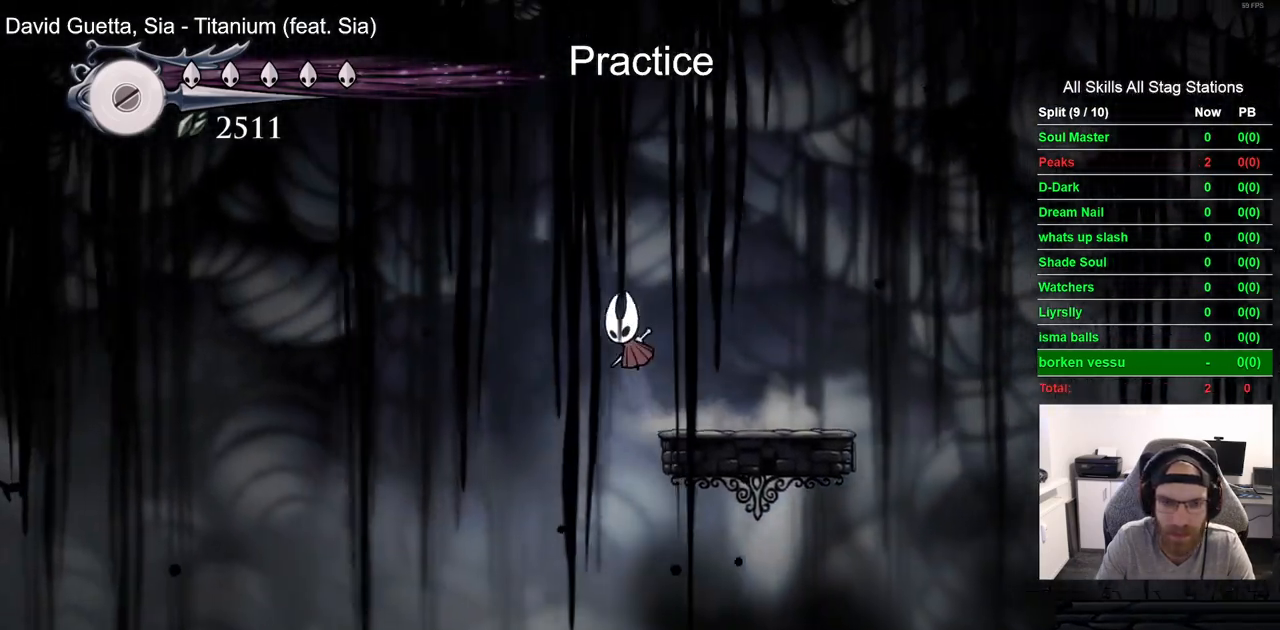
{"dt_ms": 500, "buttons": ["DPAD_LEFT"], "left_stick": "center", "right_stick": "center", "events": [[333, "CROSS", "up"]]}
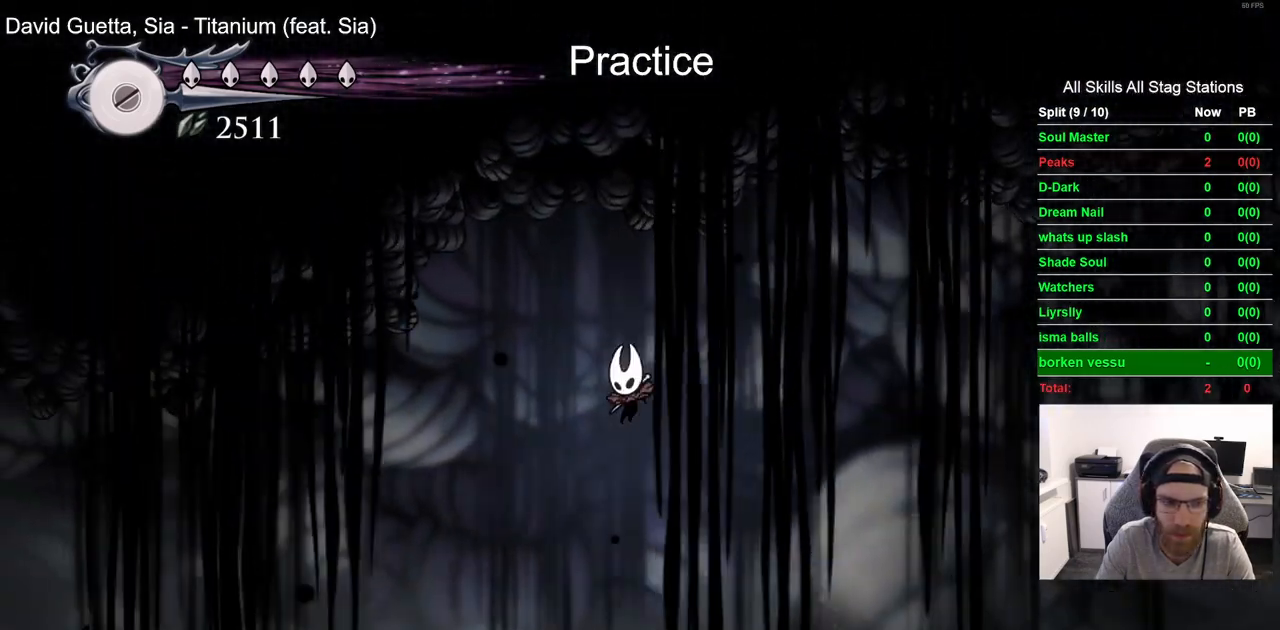
{"dt_ms": 500, "buttons": ["R1", "DPAD_LEFT"], "left_stick": "center", "right_stick": "center", "events": [[350, "R1", "down"], [383, "CROSS", "down"], [483, "CROSS", "up"]]}
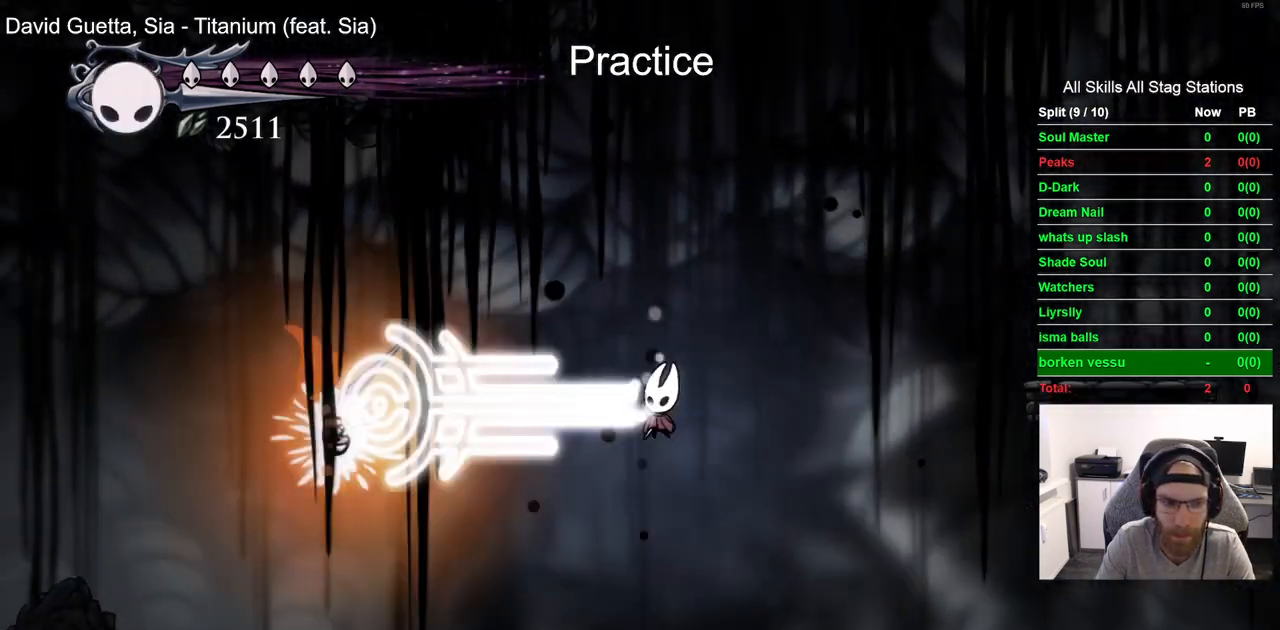
{"dt_ms": 500, "buttons": ["DPAD_LEFT"], "left_stick": "center", "right_stick": "center", "events": [[50, "R1", "up"]]}
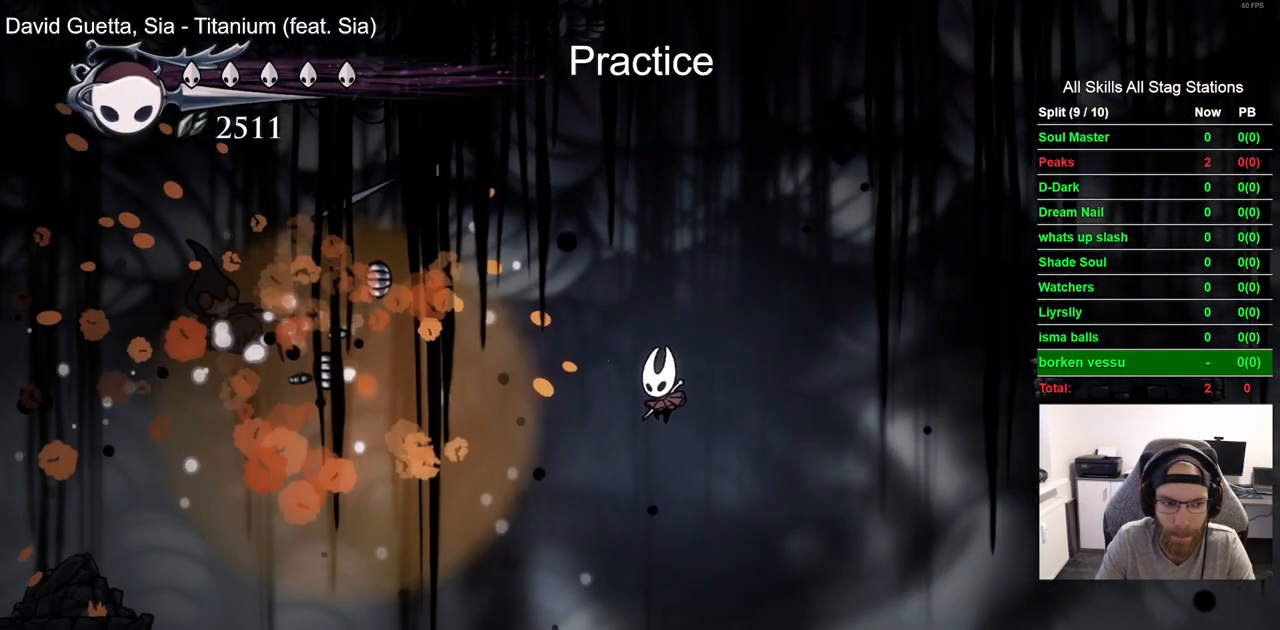
{"dt_ms": 500, "buttons": ["R2", "DPAD_LEFT"], "left_stick": "center", "right_stick": "center", "events": [[333, "R2", "down"]]}
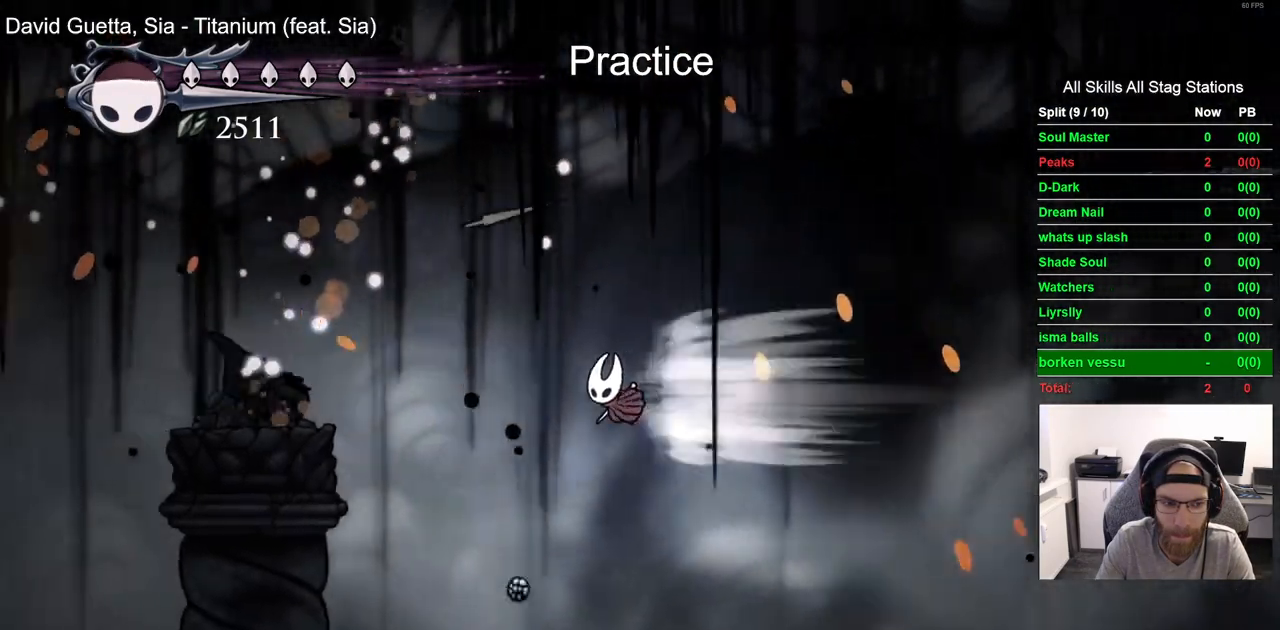
{"dt_ms": 500, "buttons": ["DPAD_LEFT"], "left_stick": "center", "right_stick": "center", "events": [[133, "R2", "up"]]}
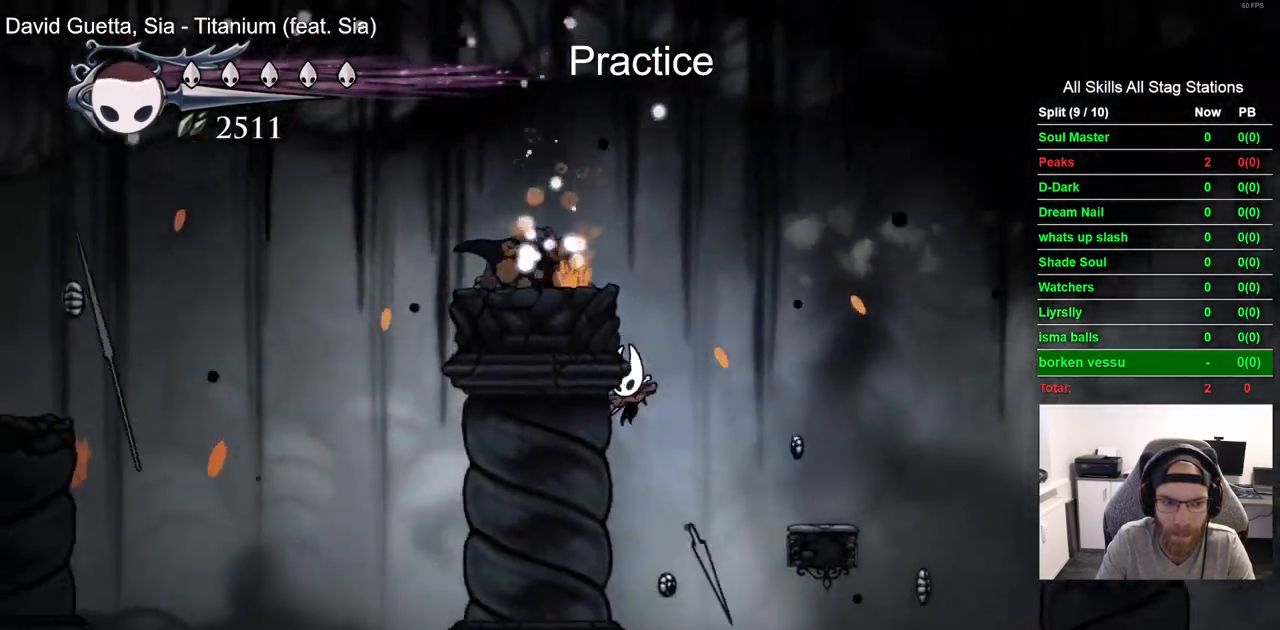
{"dt_ms": 500, "buttons": ["CROSS", "DPAD_LEFT"], "left_stick": "center", "right_stick": "center", "events": [[17, "CROSS", "down"]]}
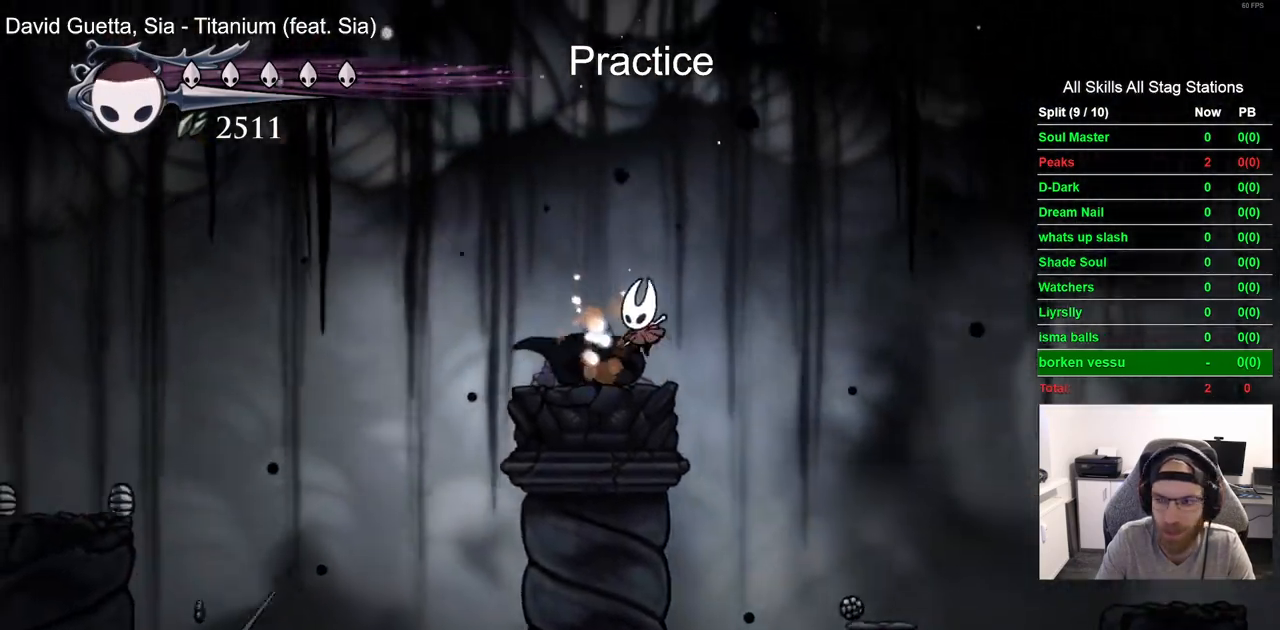
{"dt_ms": 500, "buttons": ["CROSS", "DPAD_LEFT"], "left_stick": "center", "right_stick": "center", "events": [[50, "CROSS", "up"], [283, "CROSS", "down"]]}
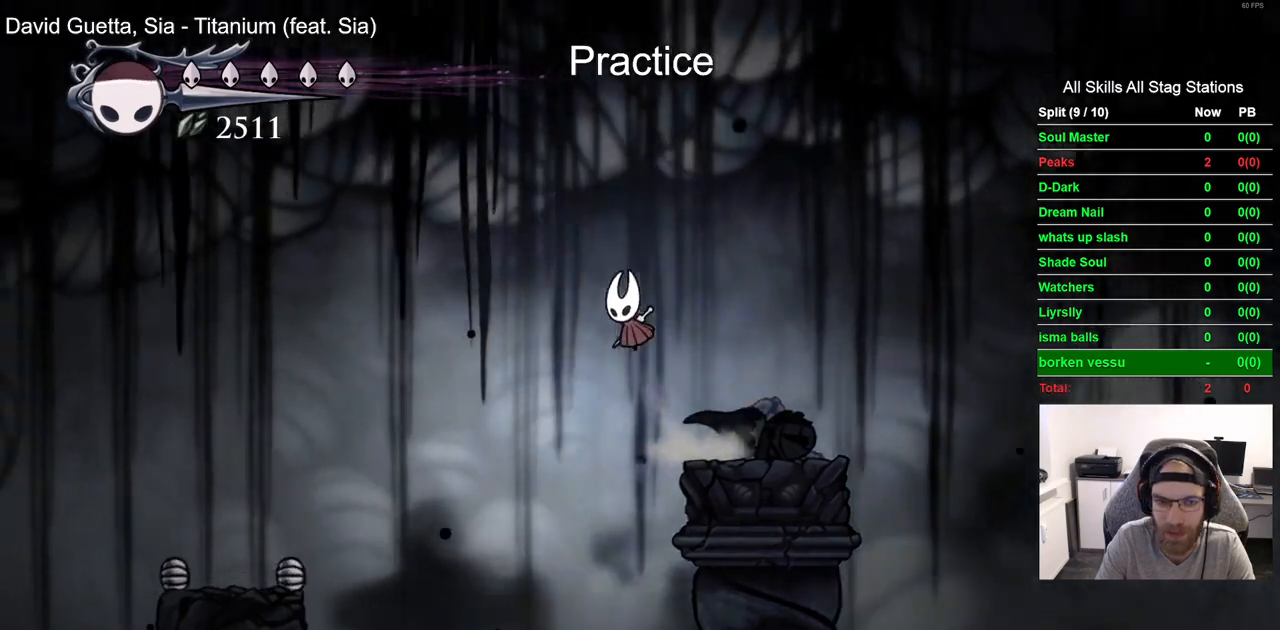
{"dt_ms": 1000, "buttons": ["DPAD_LEFT"], "left_stick": "center", "right_stick": "center"}
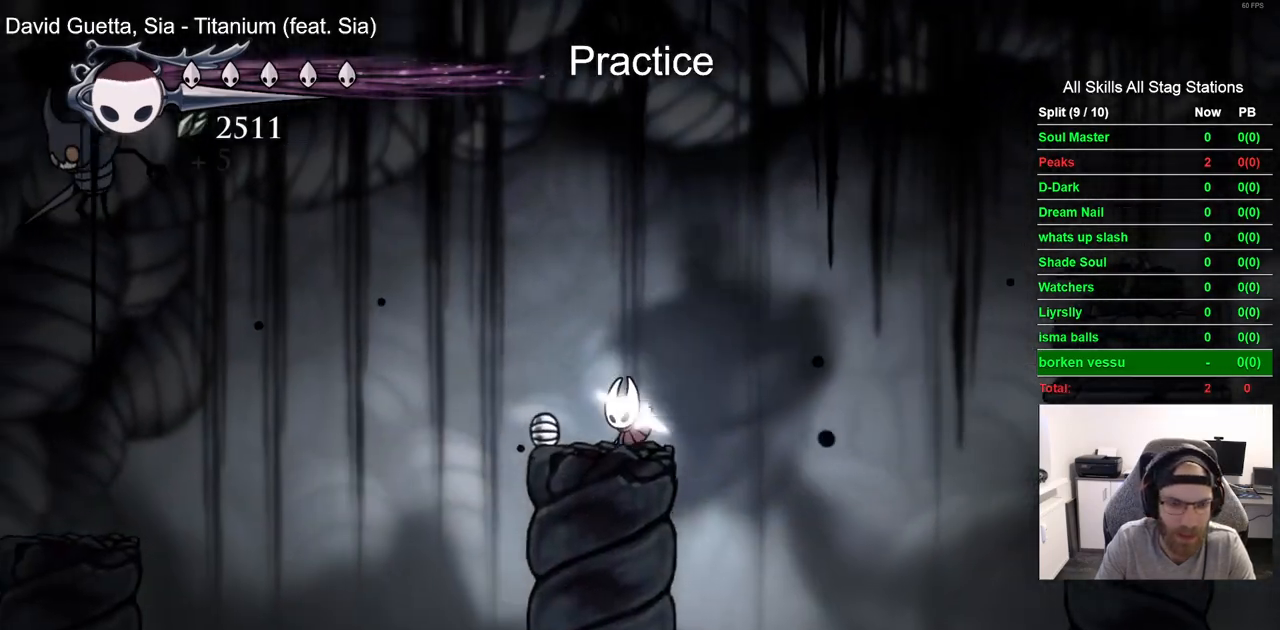
{"dt_ms": 500, "buttons": ["CROSS", "R1", "DPAD_LEFT"], "left_stick": "center", "right_stick": "center", "events": [[17, "CROSS", "down"], [417, "R1", "down"]]}
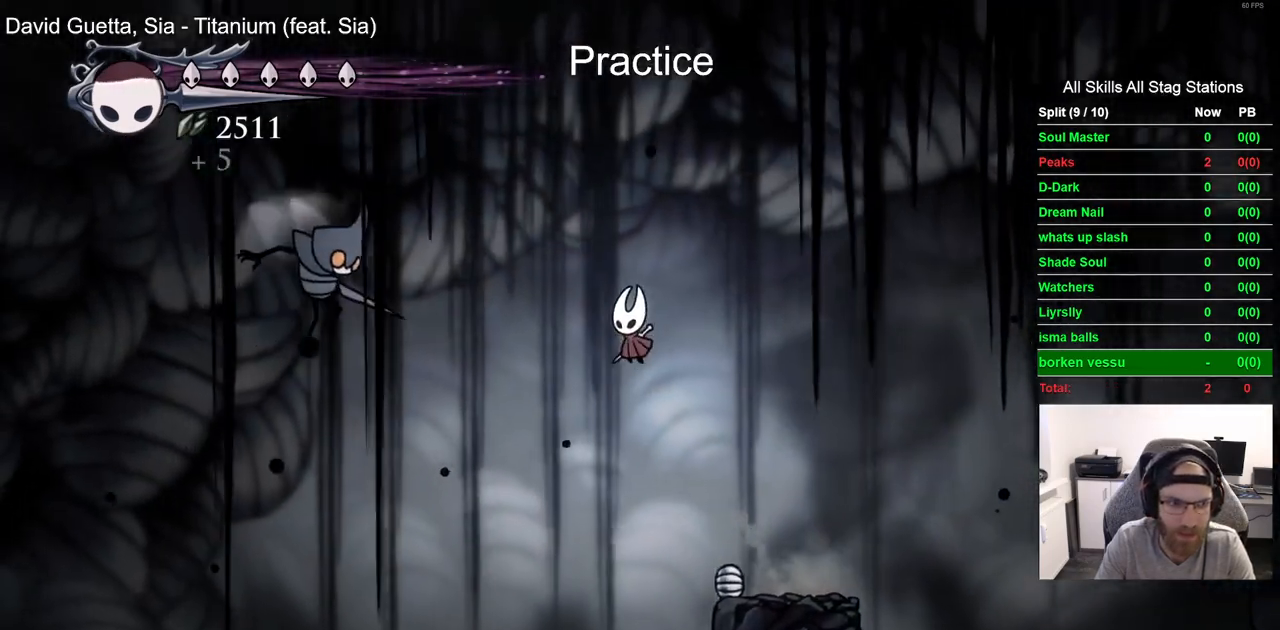
{"dt_ms": 500, "buttons": ["R2", "DPAD_LEFT"], "left_stick": "center", "right_stick": "center", "events": [[67, "R1", "up"], [117, "CROSS", "up"], [450, "R2", "down"]]}
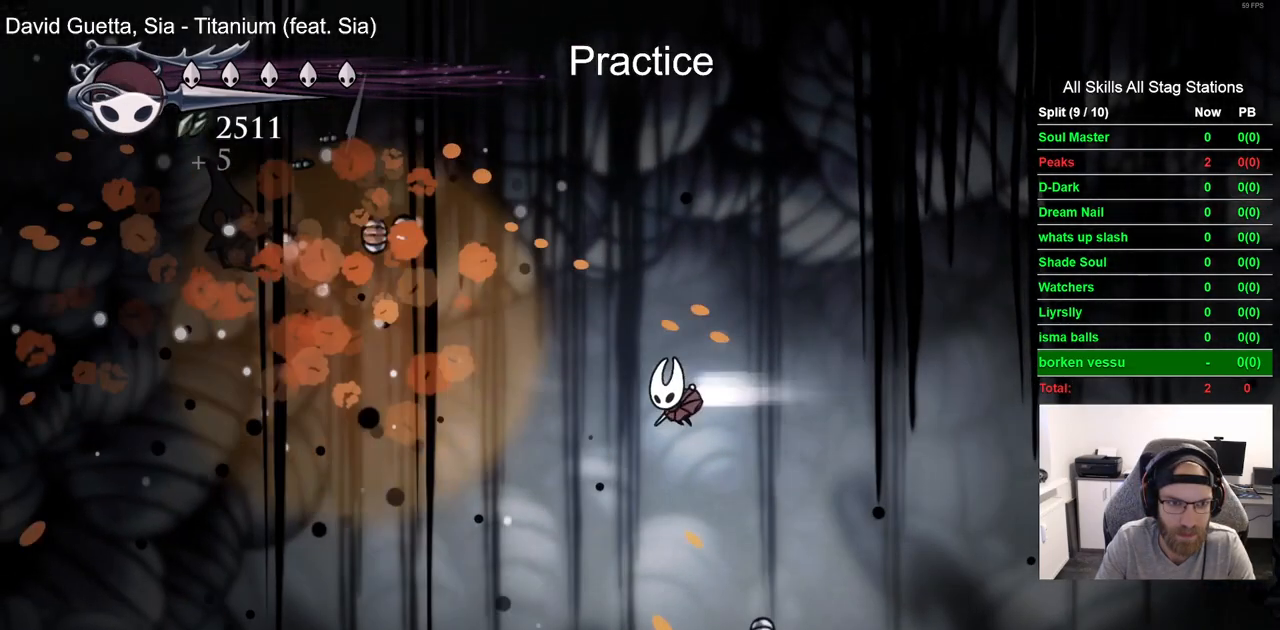
{"dt_ms": 500, "buttons": ["DPAD_LEFT"], "left_stick": "center", "right_stick": "center", "events": [[133, "R2", "up"]]}